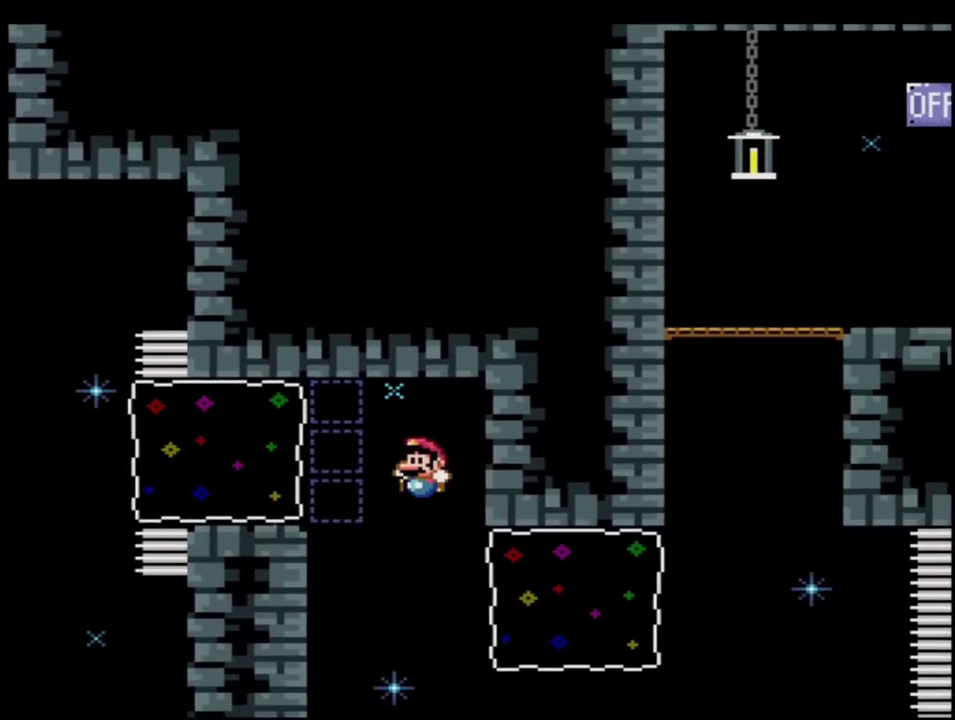
Gameplay with a controller (Nintendo layout); each line is a JSON object with the inputs held at the frame after it. "events" lists button and stick changes between this image and that frame as [ms after this image, input, new state], when the widget could be followed in between. Not read: L3 R3.
{"buttons": ["B", "Y"], "events": [[150, "DPAD_LEFT", "up"], [183, "DPAD_RIGHT", "down"], [217, "DPAD_UP", "down"], [317, "R1", "down"], [500, "DPAD_RIGHT", "up"], [500, "DPAD_UP", "up"], [500, "R1", "up"]]}
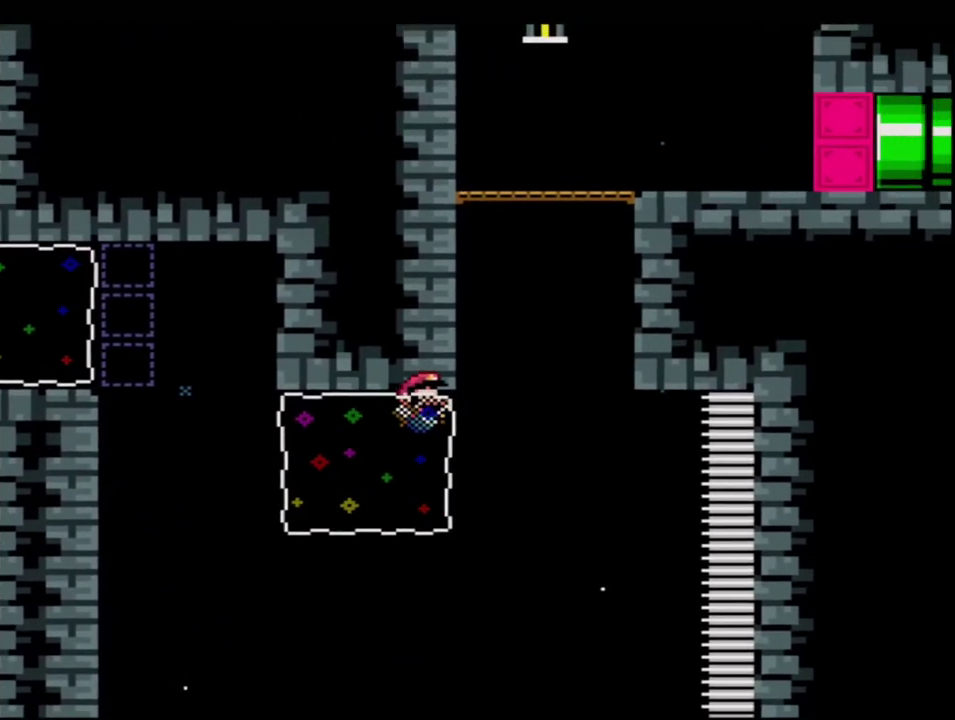
{"buttons": ["B", "Y", "DPAD_UP", "DPAD_RIGHT"], "events": [[167, "DPAD_RIGHT", "down"], [250, "B", "up"], [283, "DPAD_UP", "down"], [383, "B", "down"], [383, "DPAD_RIGHT", "up"], [433, "DPAD_RIGHT", "down"]]}
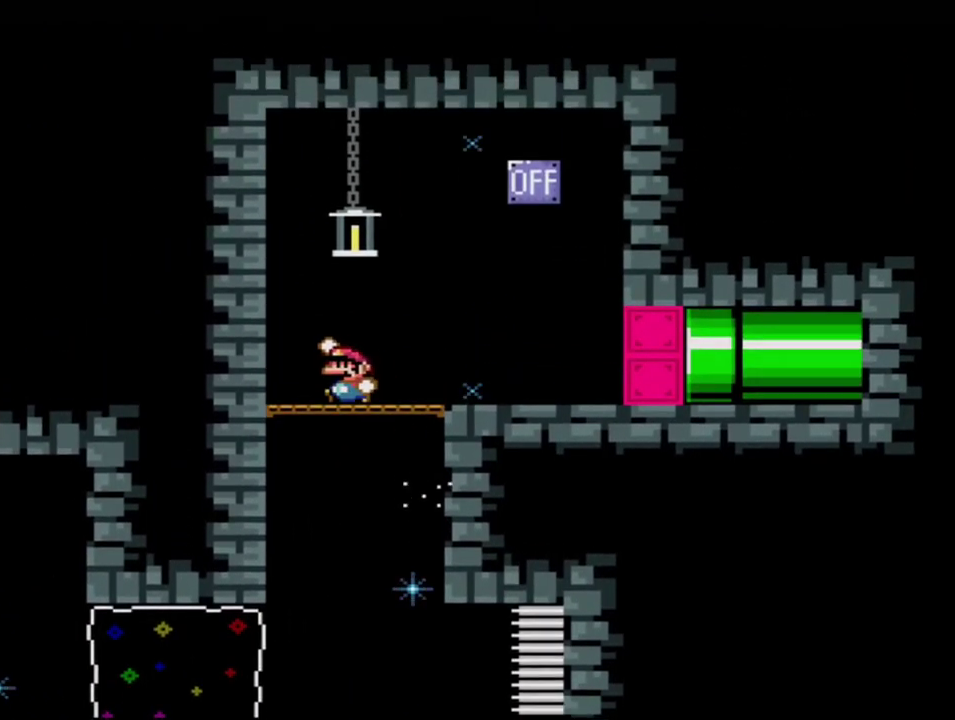
{"buttons": ["Y", "DPAD_UP"], "events": [[67, "R1", "down"], [217, "DPAD_UP", "up"], [217, "R1", "up"], [250, "B", "up"], [250, "DPAD_RIGHT", "up"], [417, "DPAD_LEFT", "down"], [500, "DPAD_LEFT", "up"], [500, "DPAD_UP", "down"]]}
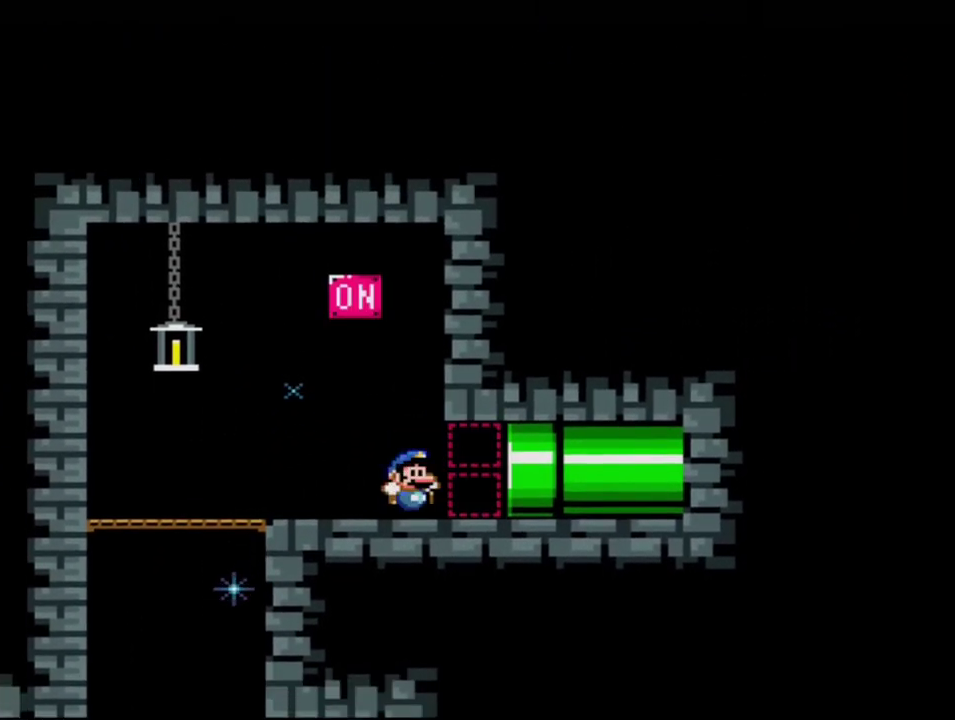
{"buttons": ["Y"], "events": [[33, "DPAD_RIGHT", "down"], [33, "DPAD_UP", "up"], [133, "R1", "down"], [250, "R1", "up"], [433, "DPAD_RIGHT", "up"]]}
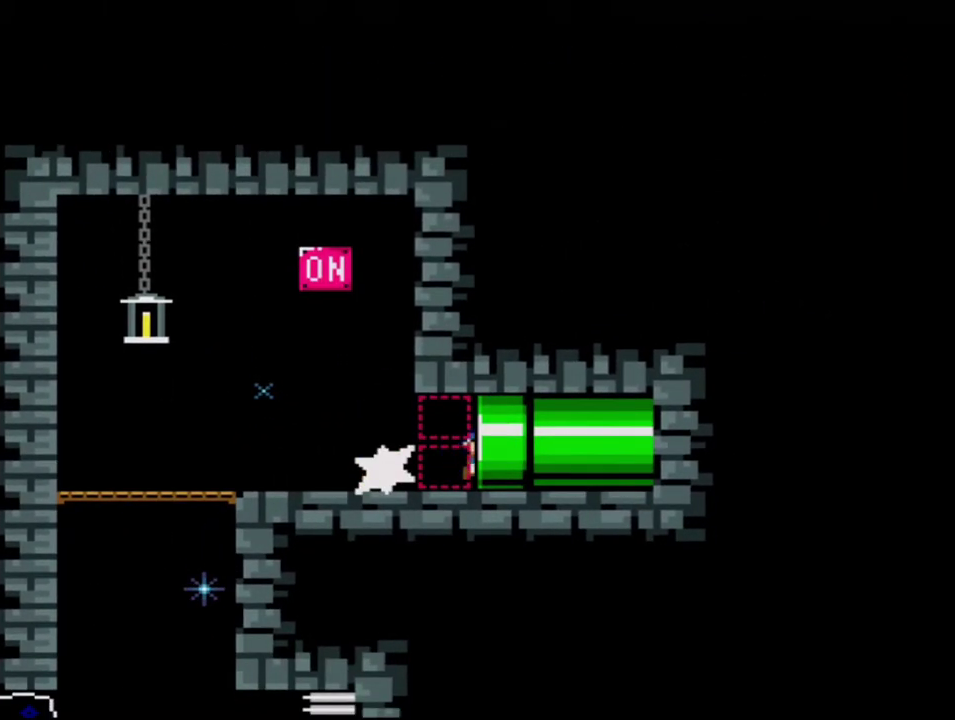
{"buttons": ["Y"], "events": []}
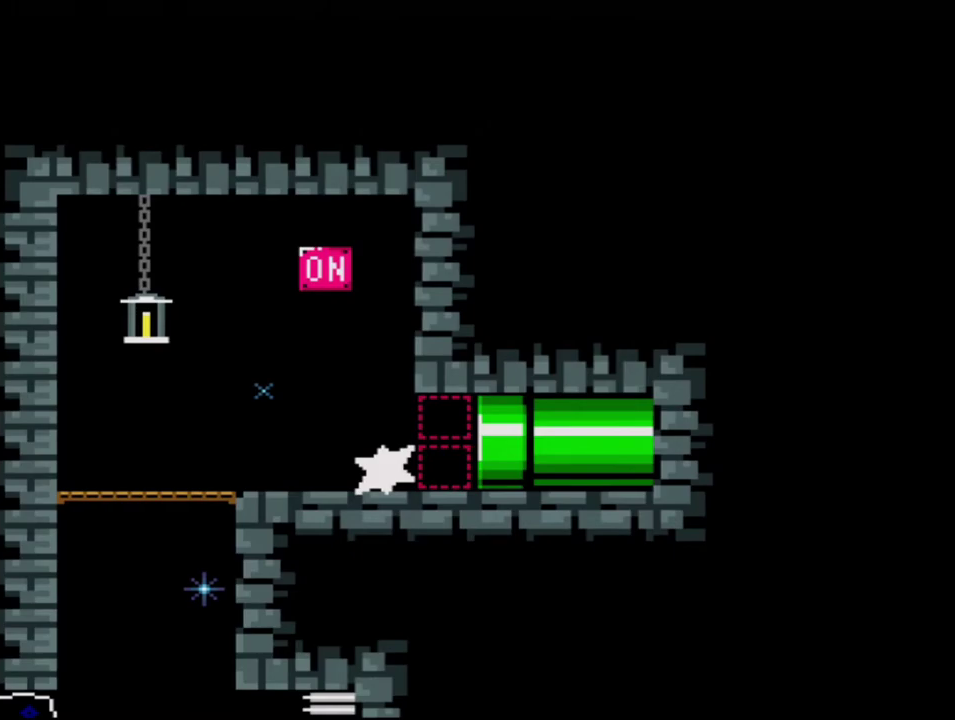
{"buttons": ["Y"], "events": []}
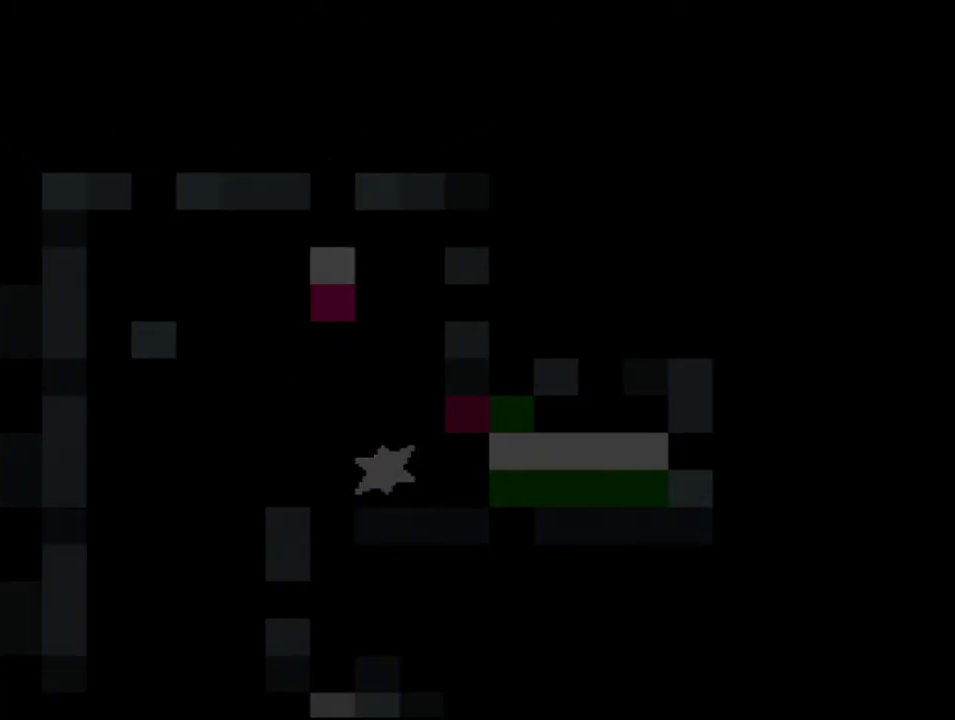
{"buttons": ["Y"], "events": []}
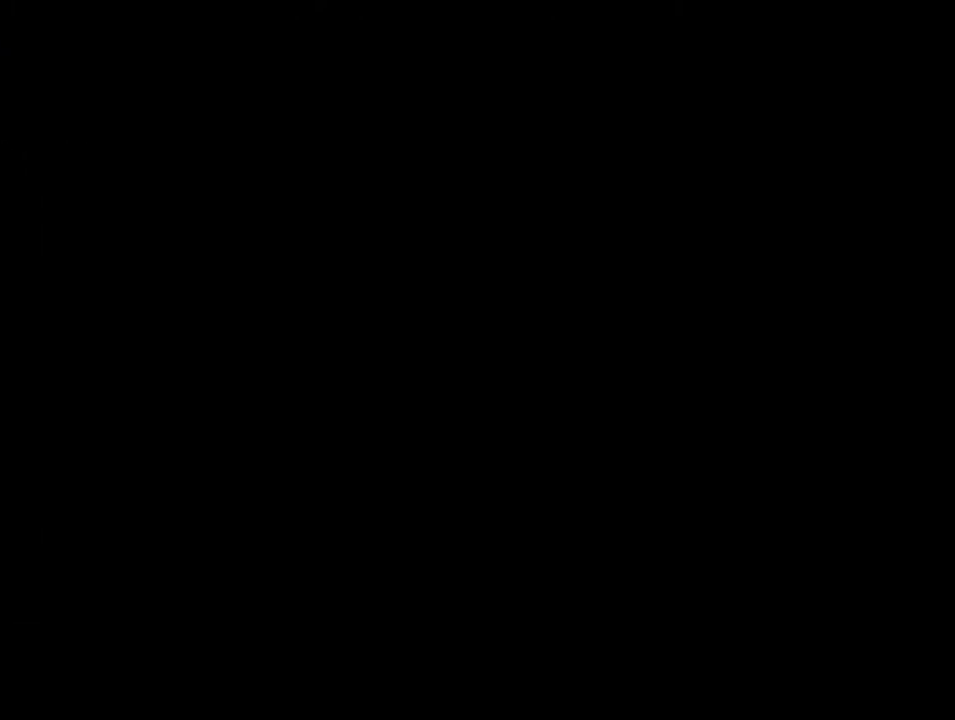
{"buttons": ["Y"], "events": []}
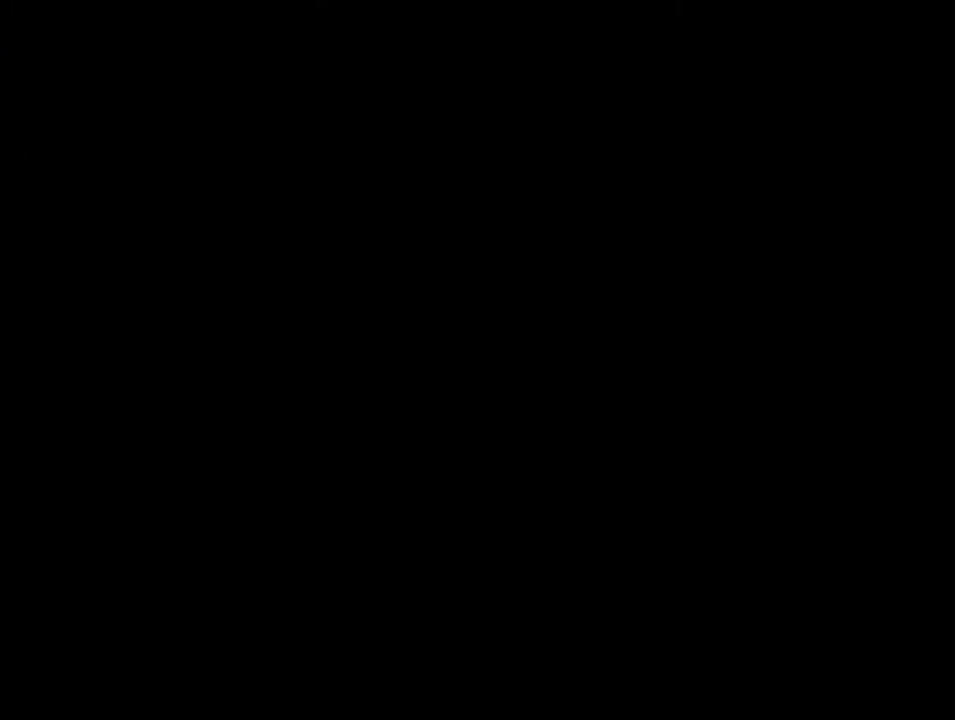
{"buttons": ["Y"], "events": []}
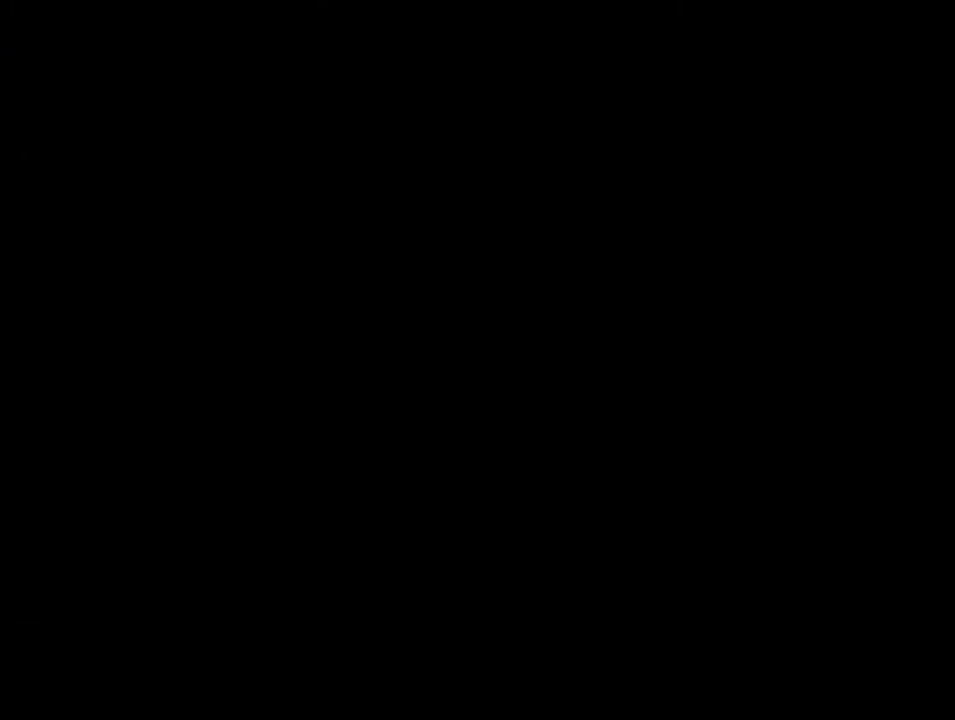
{"buttons": ["Y"], "events": []}
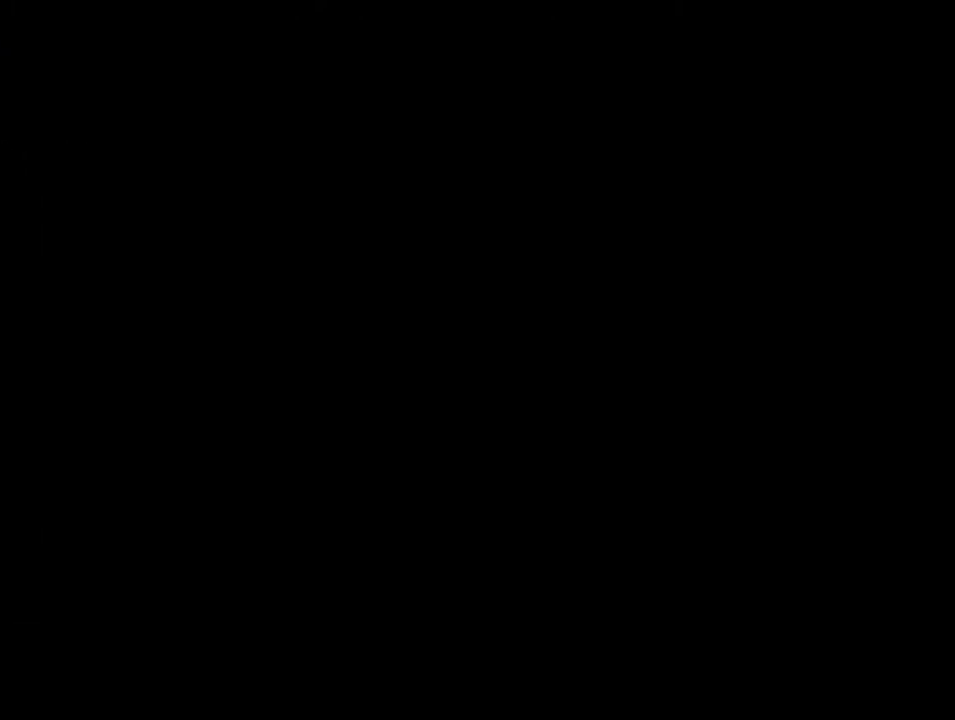
{"buttons": ["Y"], "events": []}
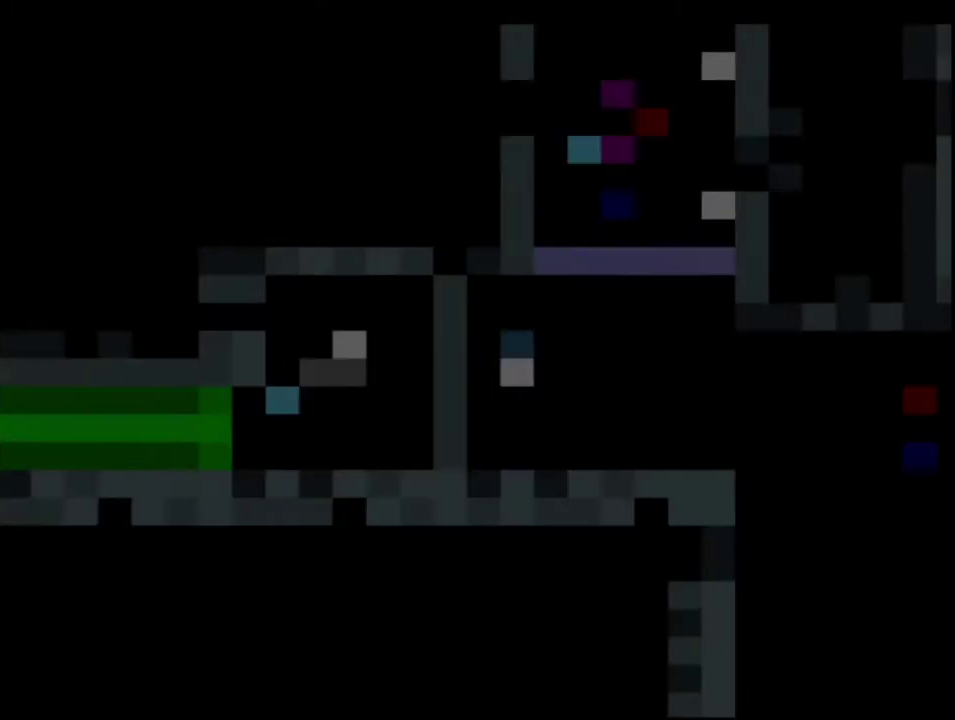
{"buttons": ["Y", "DPAD_RIGHT"], "events": [[433, "DPAD_RIGHT", "down"]]}
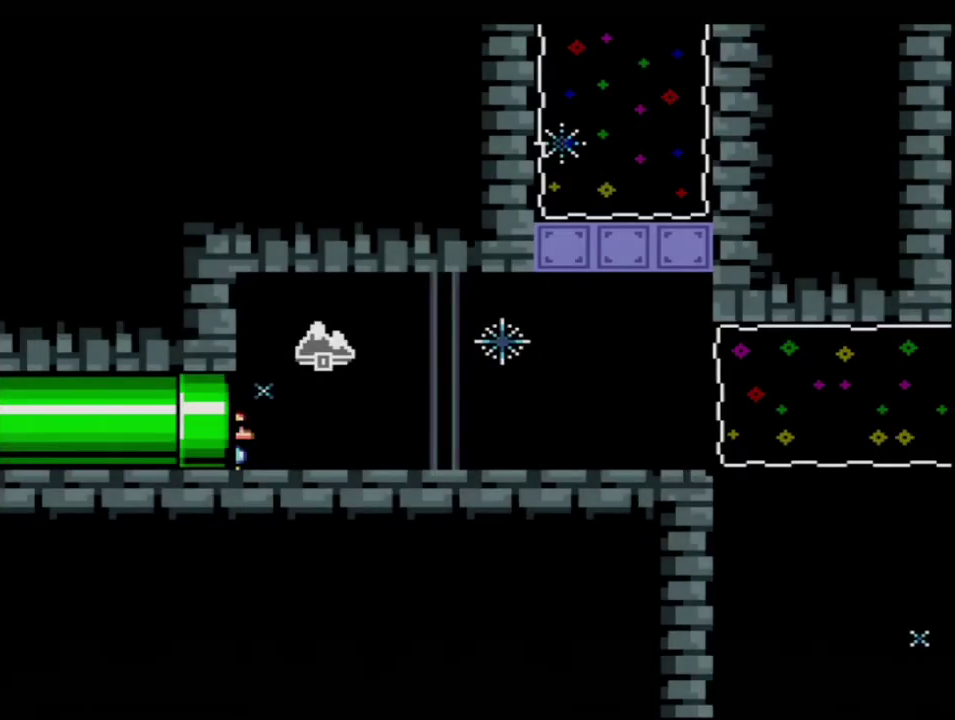
{"buttons": ["Y"], "events": [[133, "DPAD_RIGHT", "up"], [283, "DPAD_RIGHT", "down"], [383, "R1", "down"], [500, "DPAD_RIGHT", "up"], [500, "R1", "up"]]}
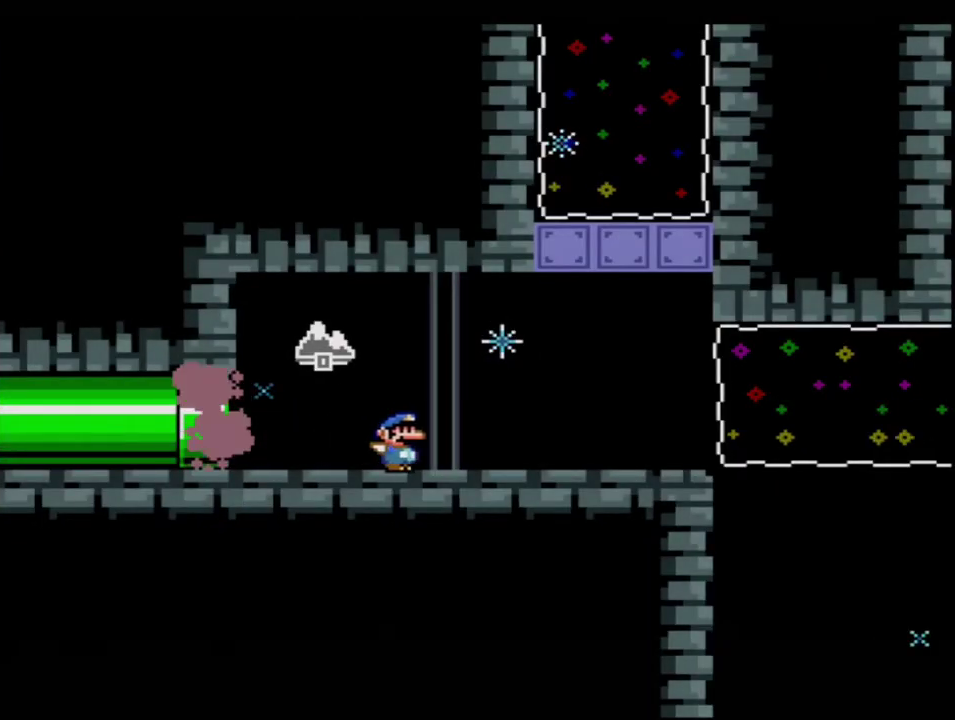
{"buttons": ["Y", "R1", "DPAD_UP", "DPAD_RIGHT"], "events": [[67, "DPAD_RIGHT", "down"], [100, "DPAD_UP", "down"], [417, "R1", "down"]]}
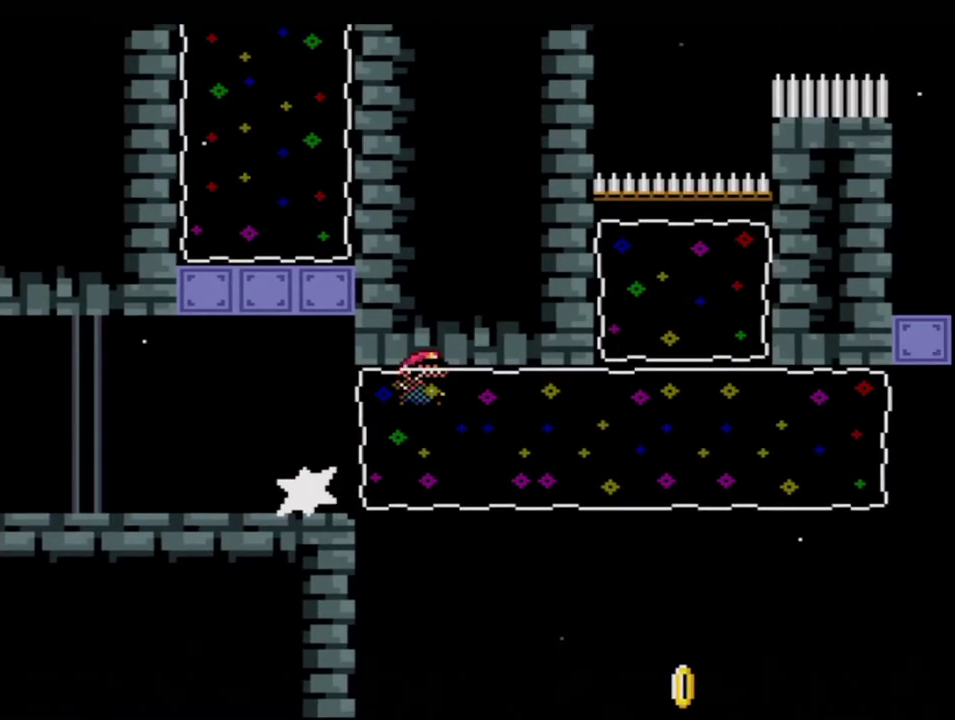
{"buttons": ["B", "Y", "DPAD_LEFT"], "events": [[67, "R1", "up"], [100, "B", "down"], [133, "DPAD_RIGHT", "up"], [133, "DPAD_UP", "up"], [317, "DPAD_LEFT", "down"]]}
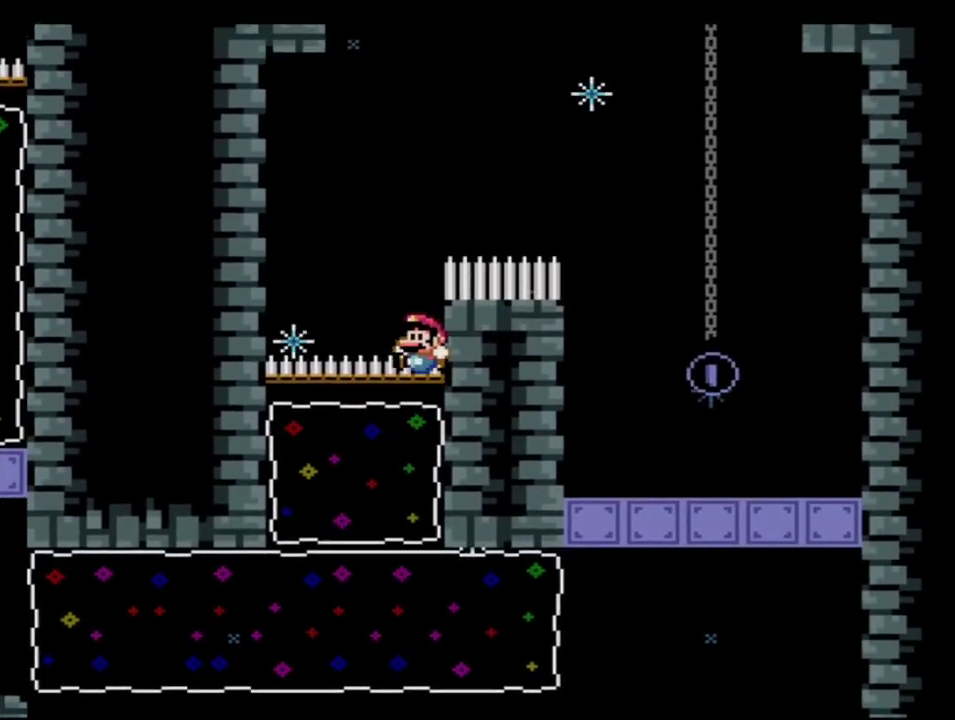
{"buttons": ["Y", "DPAD_LEFT"], "events": [[500, "B", "up"]]}
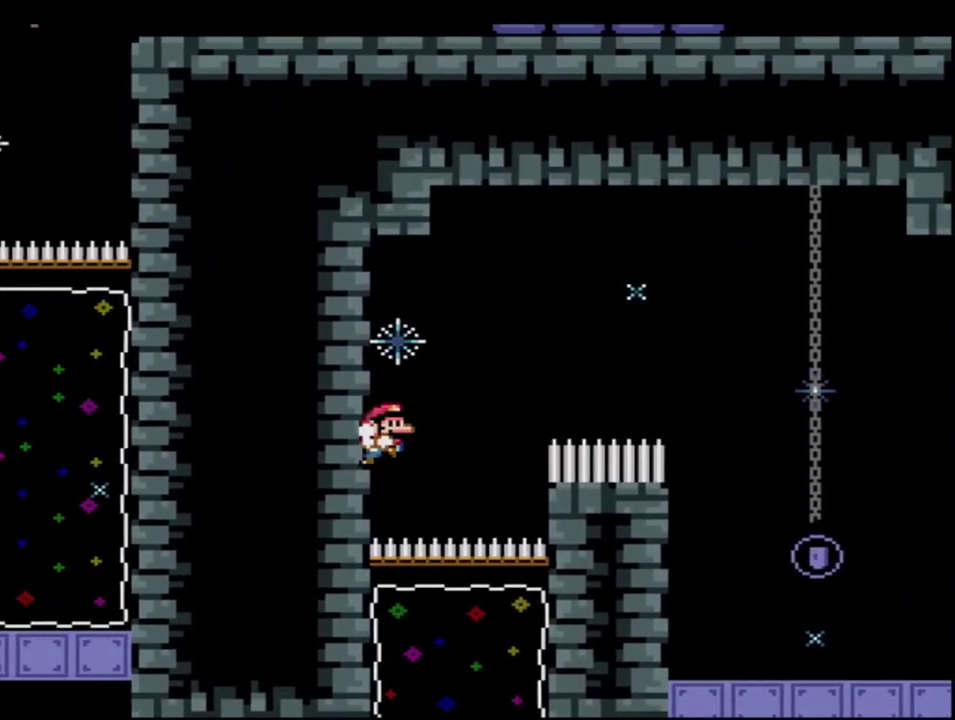
{"buttons": ["B", "Y", "DPAD_RIGHT"], "events": [[100, "B", "down"], [167, "DPAD_LEFT", "up"], [183, "DPAD_RIGHT", "down"]]}
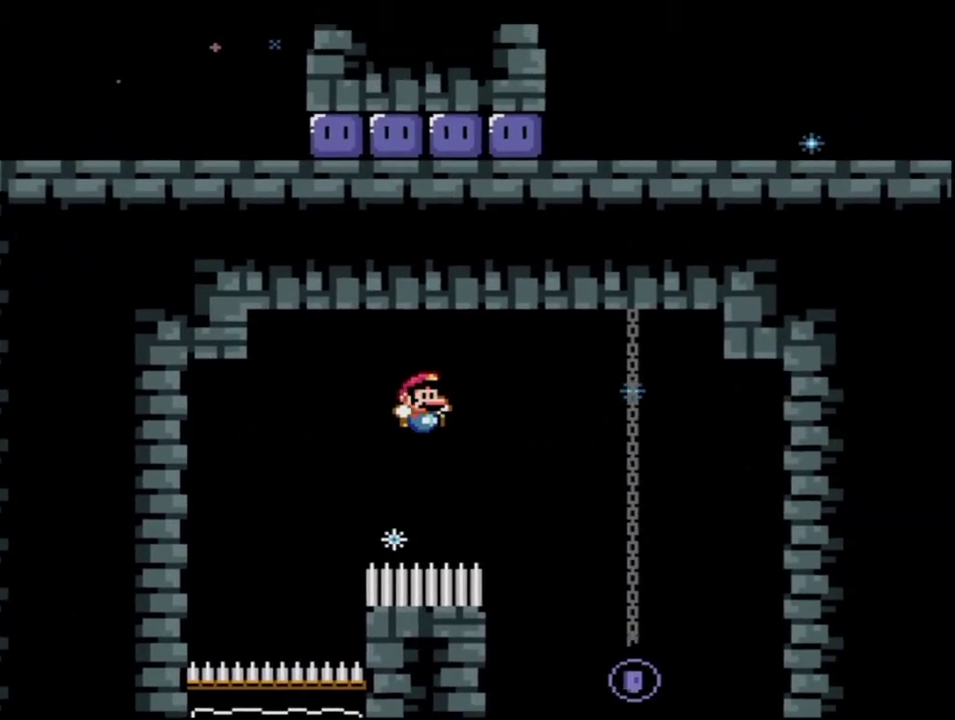
{"buttons": ["B", "Y", "DPAD_LEFT"], "events": [[317, "DPAD_RIGHT", "up"], [383, "DPAD_LEFT", "down"]]}
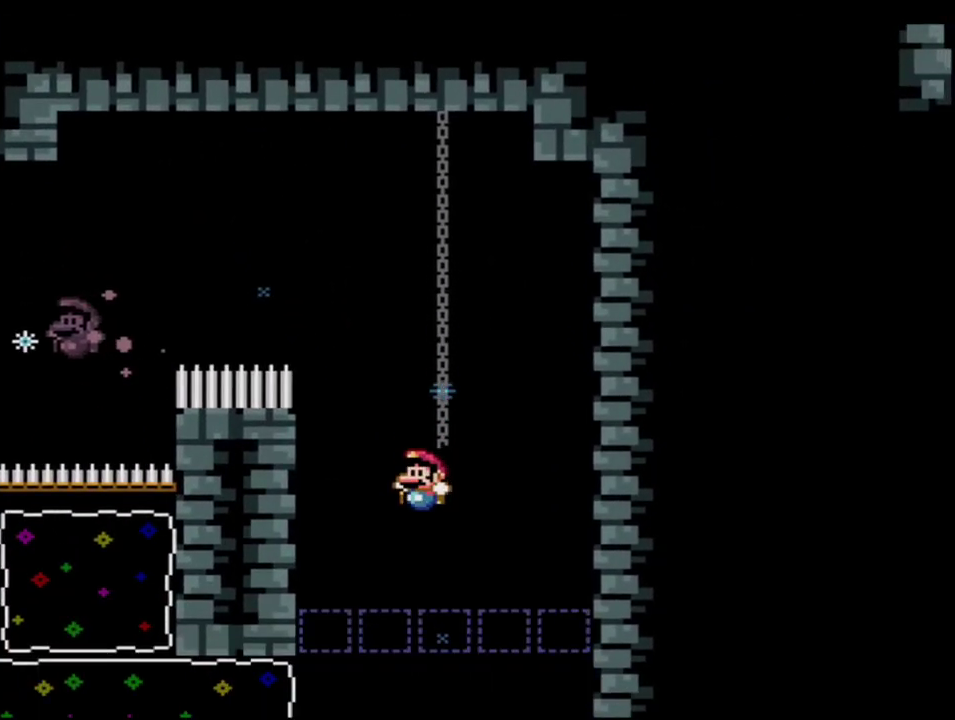
{"buttons": ["B", "Y"], "events": [[317, "R1", "down"], [467, "R1", "up"], [500, "DPAD_LEFT", "up"]]}
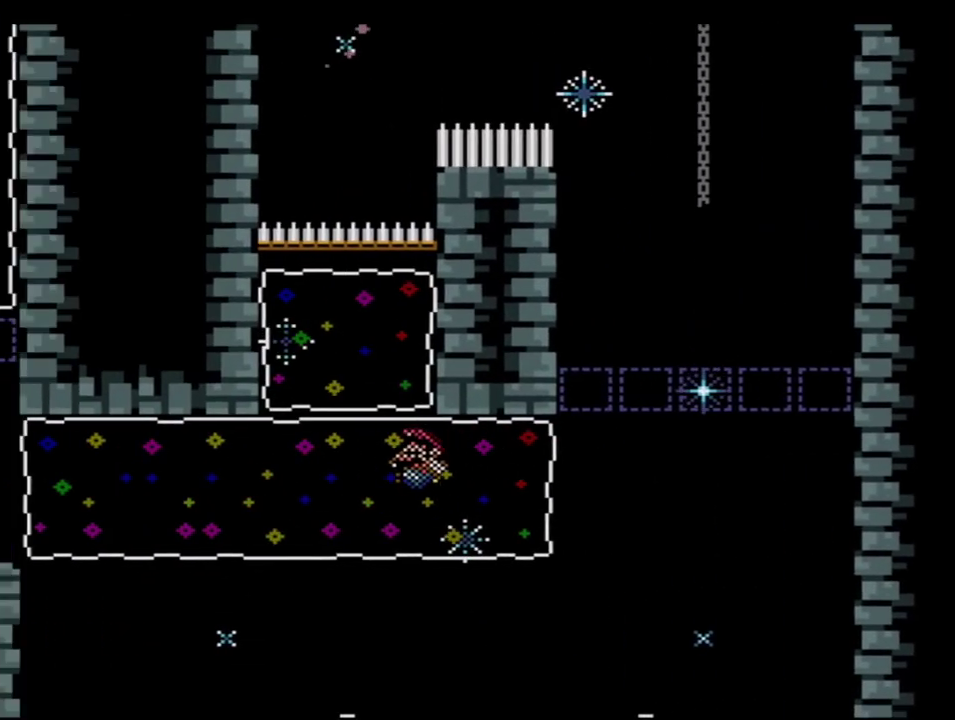
{"buttons": ["Y", "DPAD_RIGHT"], "events": [[150, "B", "up"], [500, "DPAD_RIGHT", "down"]]}
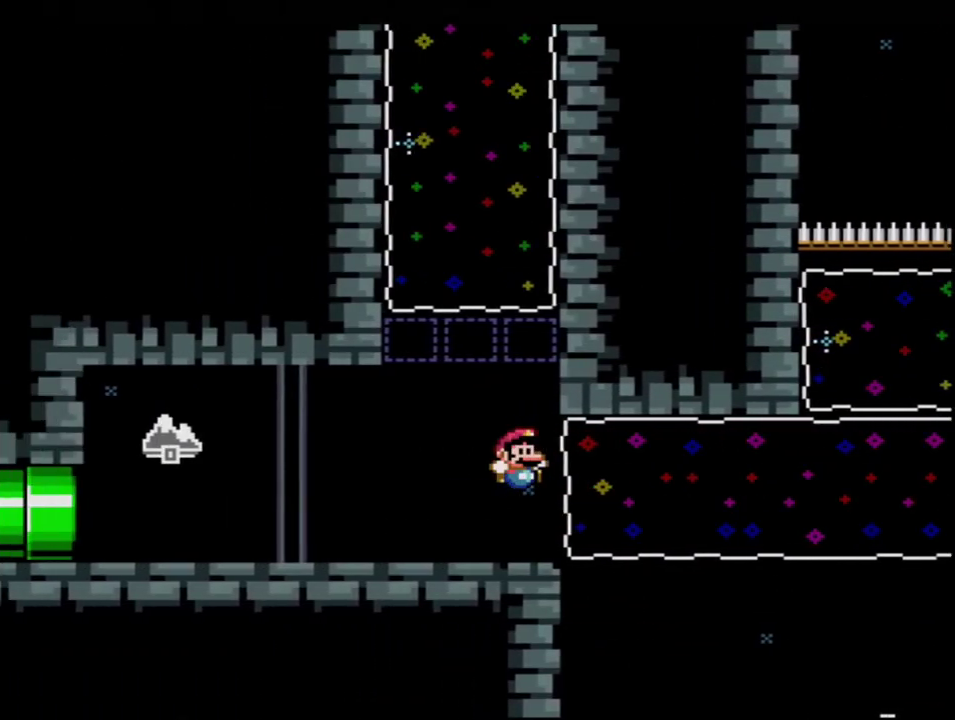
{"buttons": ["B", "Y", "R1", "DPAD_UP"], "events": [[217, "B", "down"], [317, "DPAD_LEFT", "down"], [317, "DPAD_RIGHT", "up"], [417, "DPAD_UP", "down"], [450, "DPAD_LEFT", "up"], [500, "R1", "down"]]}
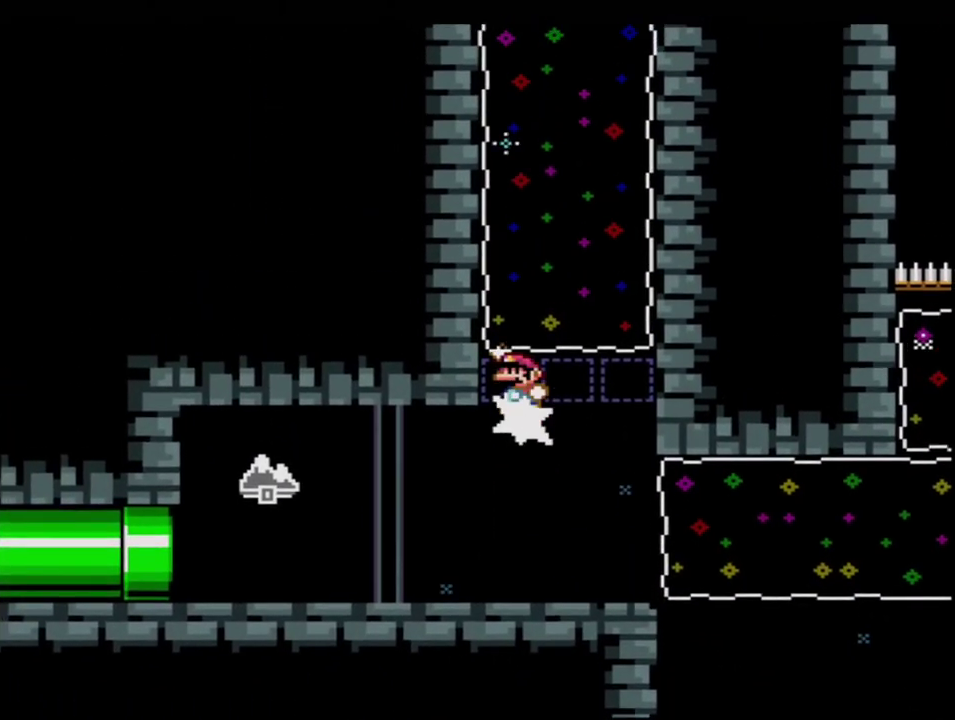
{"buttons": ["B", "Y", "DPAD_LEFT"], "events": [[167, "R1", "up"], [217, "DPAD_UP", "up"], [467, "DPAD_LEFT", "down"]]}
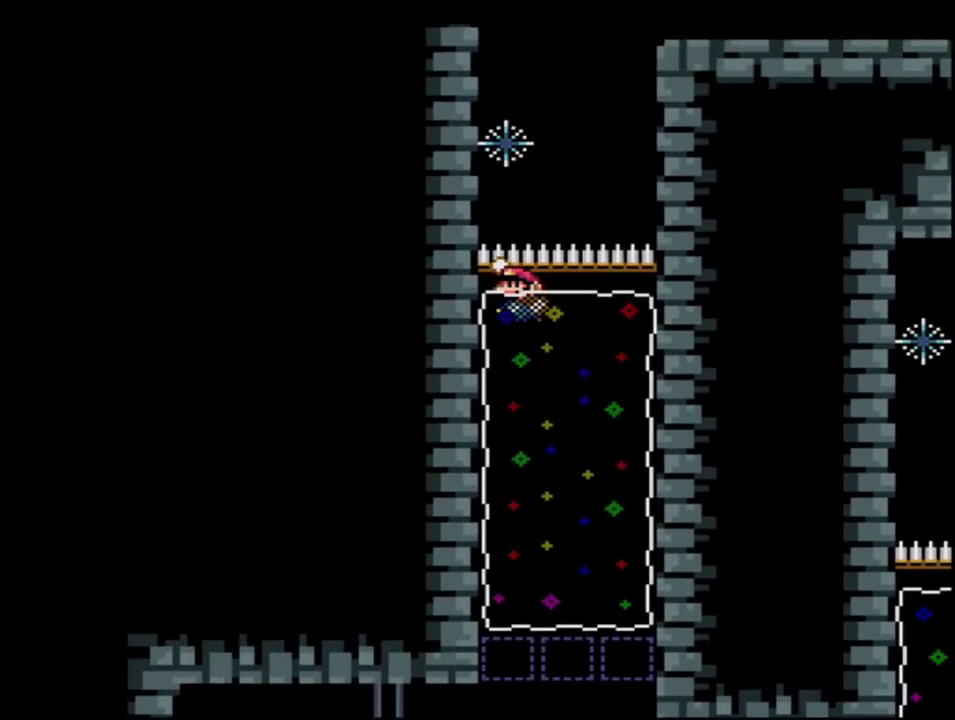
{"buttons": ["B", "Y", "DPAD_RIGHT"], "events": [[250, "B", "up"], [283, "DPAD_UP", "down"], [350, "DPAD_UP", "up"], [383, "B", "down"], [467, "DPAD_LEFT", "up"], [500, "DPAD_RIGHT", "down"]]}
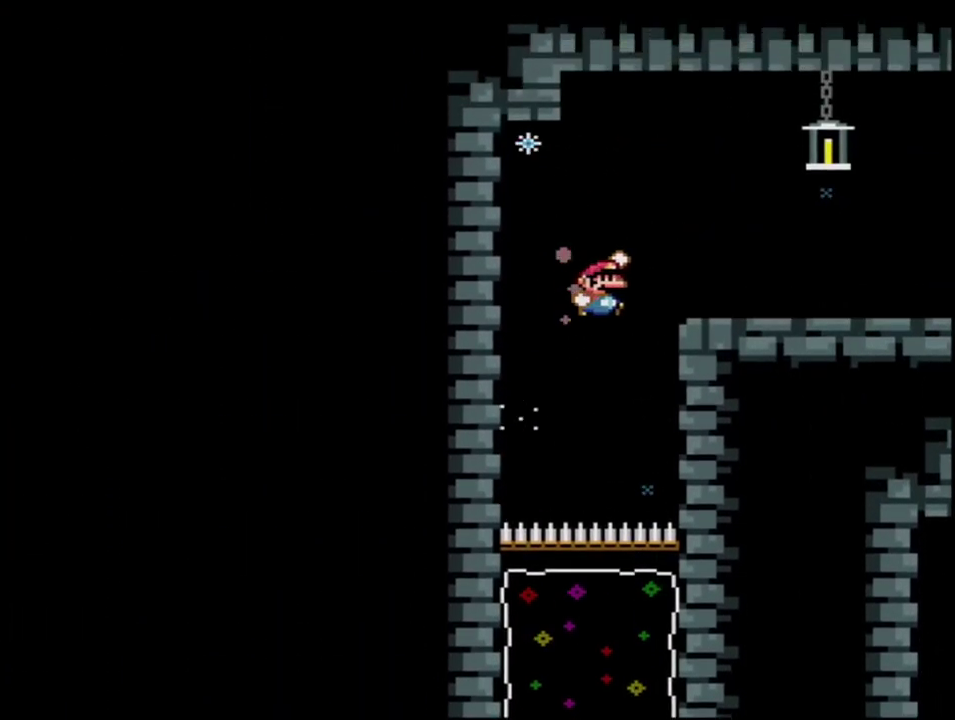
{"buttons": ["DPAD_RIGHT"], "events": [[100, "B", "up"], [350, "R1", "down"], [417, "DPAD_RIGHT", "up"], [467, "R1", "up"], [500, "DPAD_RIGHT", "down"], [500, "Y", "up"]]}
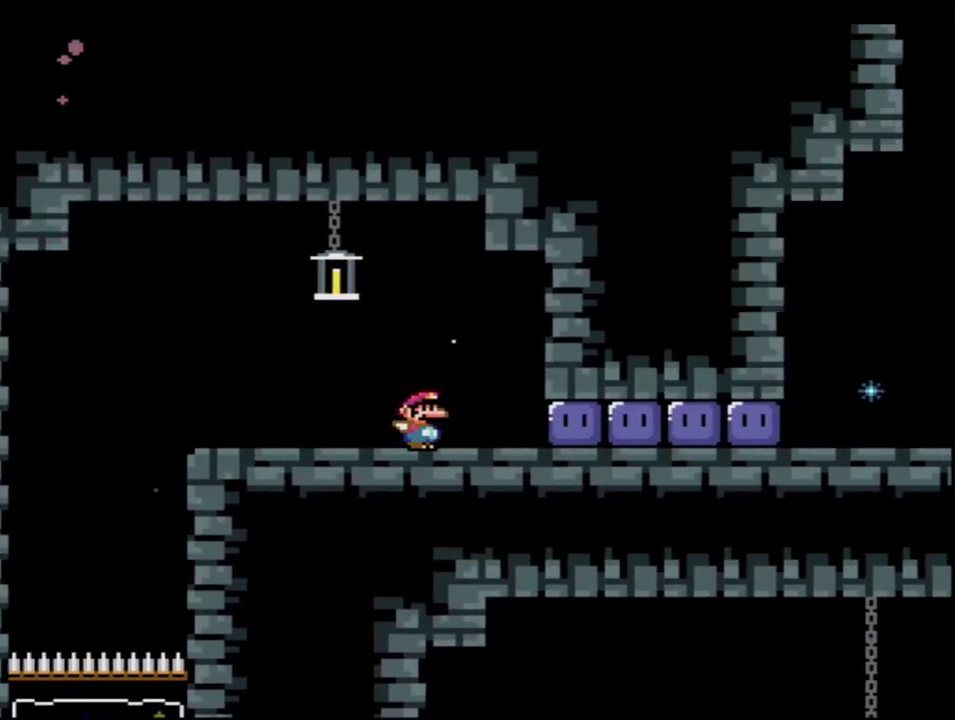
{"buttons": ["Y", "R1", "DPAD_RIGHT"], "events": [[67, "R1", "down"], [100, "Y", "down"], [150, "R1", "up"], [183, "DPAD_RIGHT", "up"], [217, "Y", "up"], [250, "DPAD_RIGHT", "down"], [250, "R1", "down"], [283, "Y", "down"], [350, "R1", "up"], [383, "Y", "up"], [433, "DPAD_RIGHT", "up"], [433, "R1", "down"], [433, "Y", "down"], [500, "DPAD_RIGHT", "down"]]}
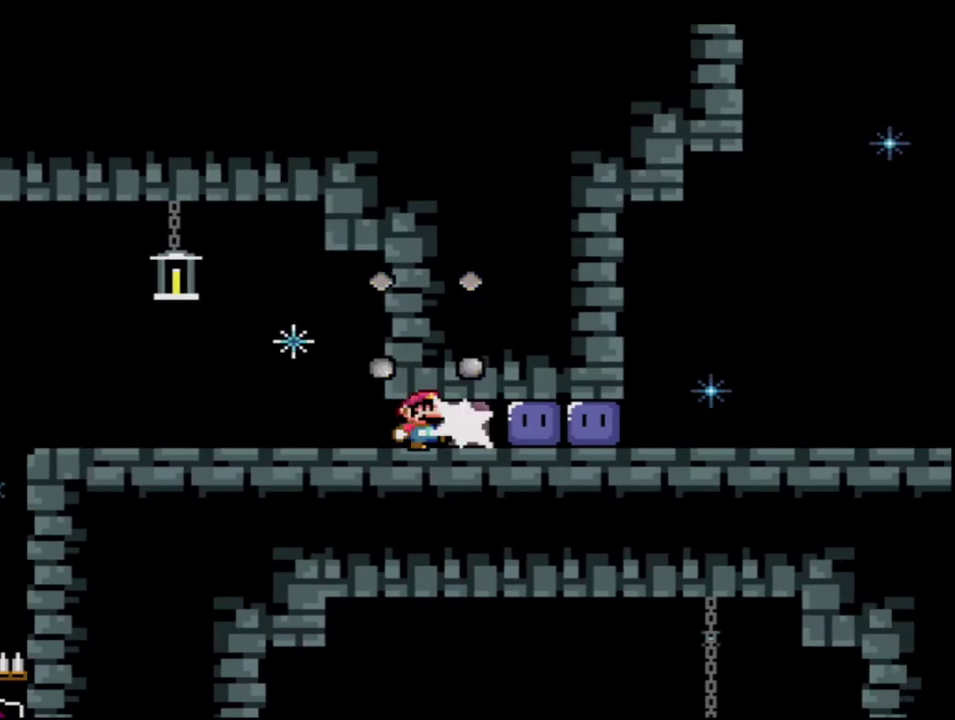
{"buttons": ["Y", "R1", "DPAD_RIGHT"], "events": [[33, "R1", "up"], [33, "Y", "up"], [100, "R1", "down"], [100, "Y", "down"], [133, "DPAD_RIGHT", "up"], [183, "R1", "up"], [217, "DPAD_RIGHT", "down"], [217, "Y", "up"], [283, "R1", "down"], [283, "Y", "down"], [350, "DPAD_RIGHT", "up"], [350, "R1", "up"], [383, "Y", "up"], [417, "DPAD_RIGHT", "down"], [467, "R1", "down"], [467, "Y", "down"]]}
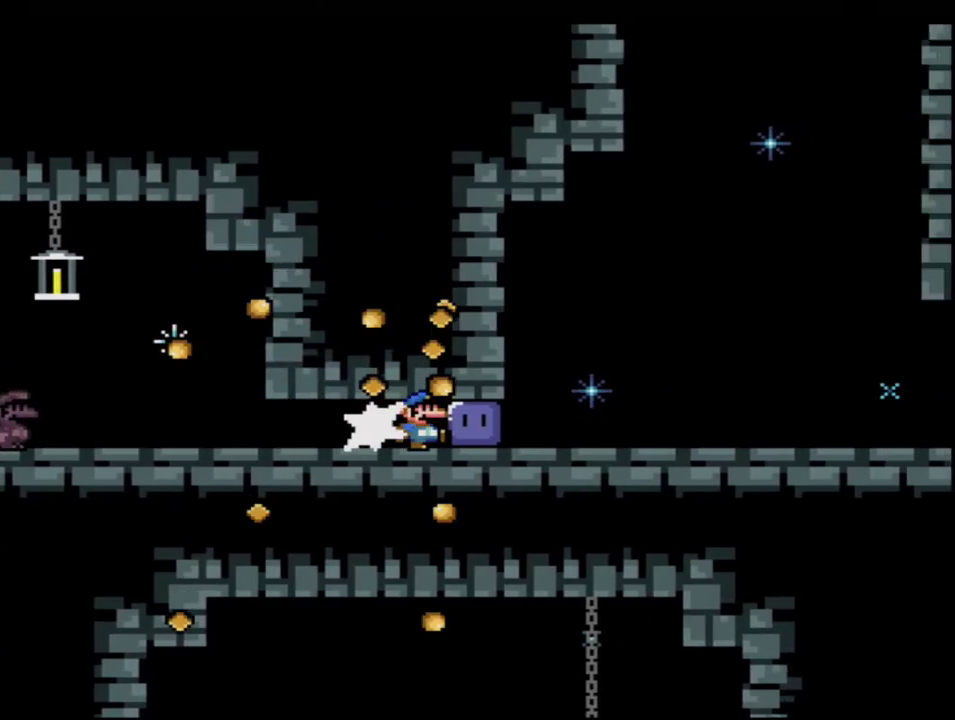
{"buttons": ["Y", "DPAD_RIGHT"], "events": [[33, "R1", "up"], [67, "DPAD_RIGHT", "up"], [100, "Y", "up"], [150, "DPAD_RIGHT", "down"], [150, "R1", "down"], [183, "Y", "down"], [217, "R1", "up"], [283, "Y", "up"], [350, "DPAD_RIGHT", "up"], [350, "R1", "down"], [350, "Y", "down"], [417, "R1", "up"], [500, "DPAD_RIGHT", "down"]]}
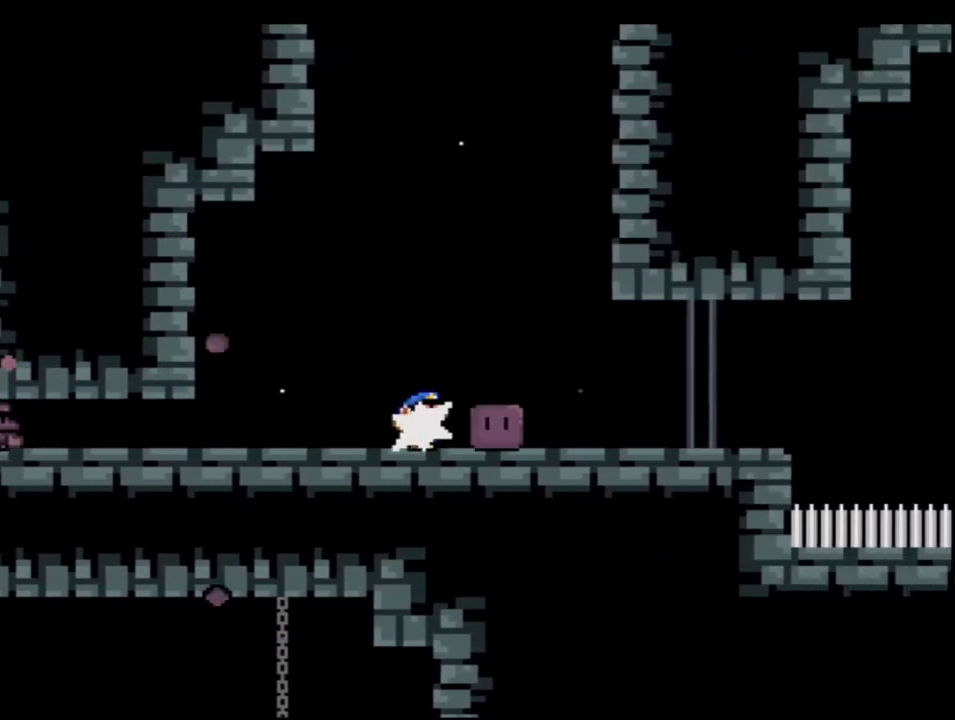
{"buttons": ["B", "Y", "DPAD_RIGHT"], "events": [[33, "R1", "down"], [100, "R1", "up"], [133, "DPAD_RIGHT", "up"], [217, "R1", "down"], [283, "R1", "up"], [350, "B", "down"], [433, "DPAD_RIGHT", "down"]]}
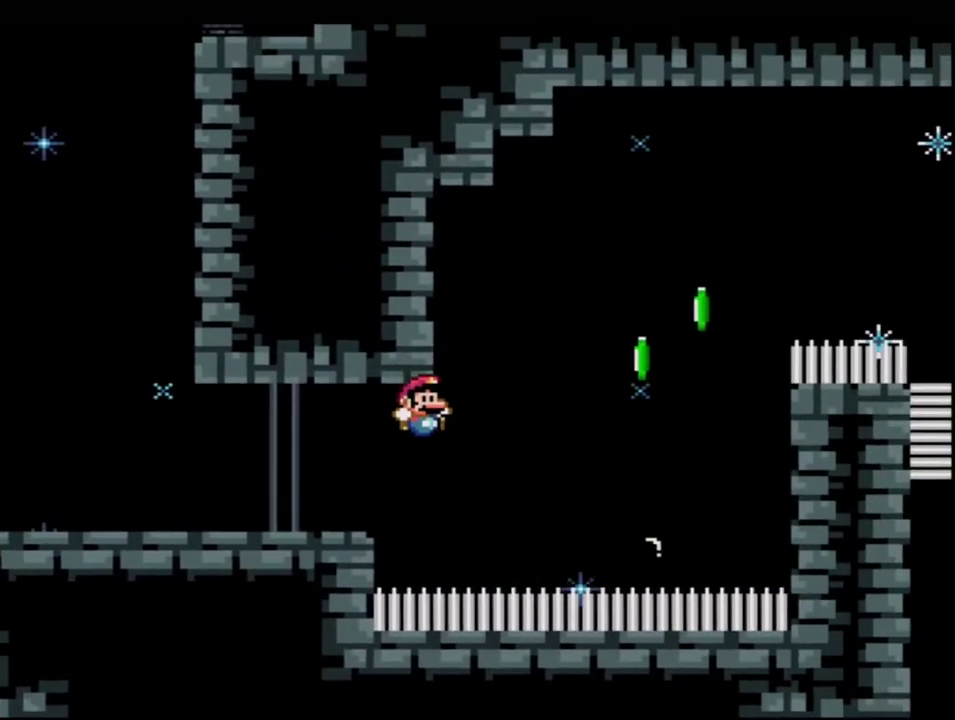
{"buttons": ["B", "Y"], "events": [[33, "DPAD_UP", "down"], [133, "R1", "down"], [250, "DPAD_RIGHT", "up"], [283, "DPAD_UP", "up"], [283, "R1", "up"]]}